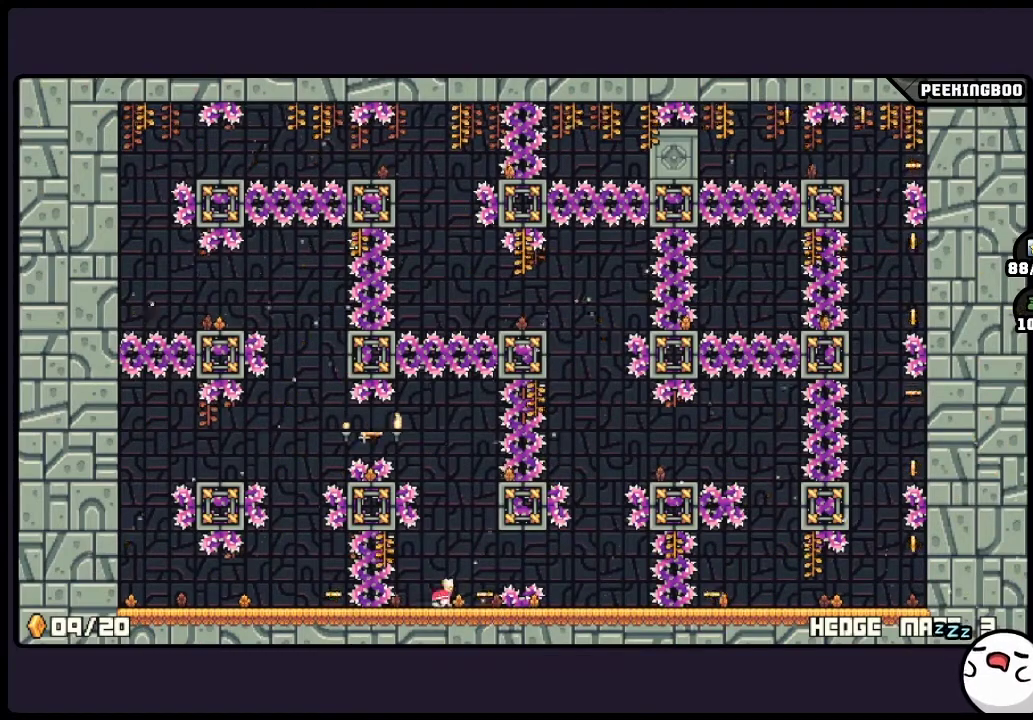
Gameplay with a controller (Xbox layout); each line is a JSON object with the inputs held at the frame after it. "events" lists button and stick changes between this image and that frame as [ms after this image, input, new state], when the widget could be followed in between. Not read: A DPAD_LEFT DPAD_RIGHT L3 R3.
{"buttons": [], "events": [[200, "X", "down"], [250, "X", "up"]]}
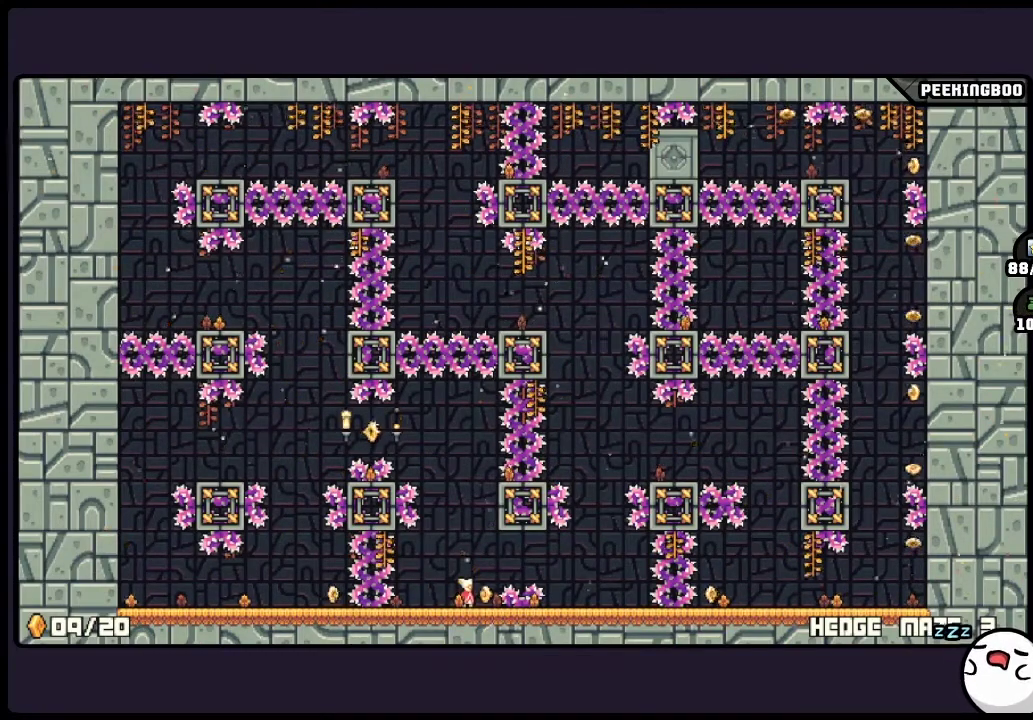
{"buttons": [], "events": []}
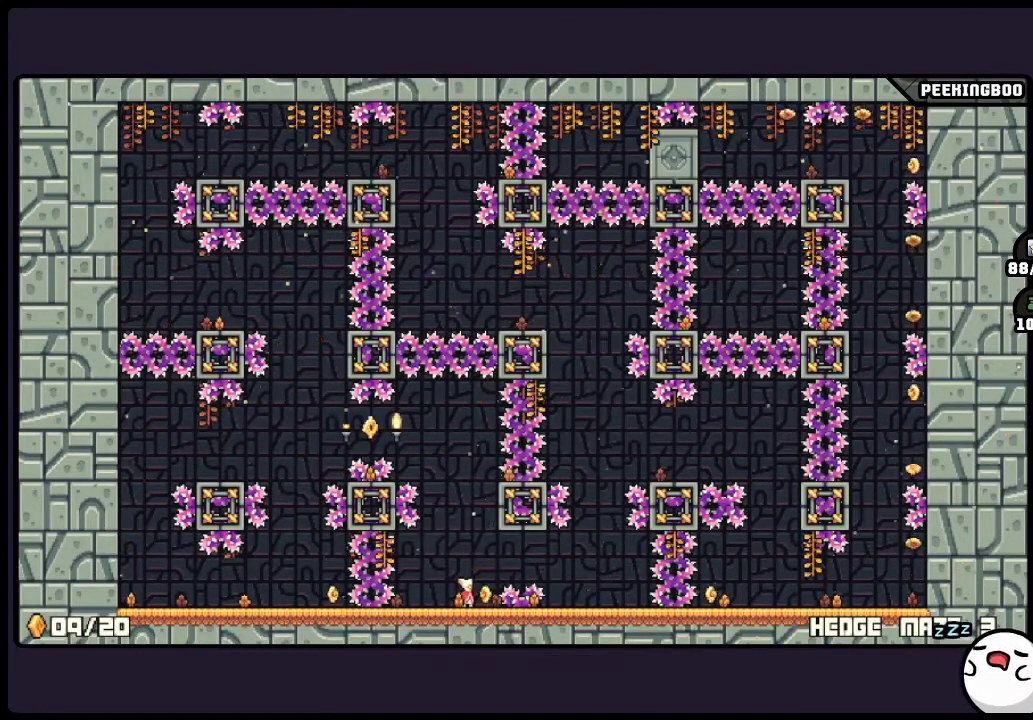
{"buttons": [], "events": []}
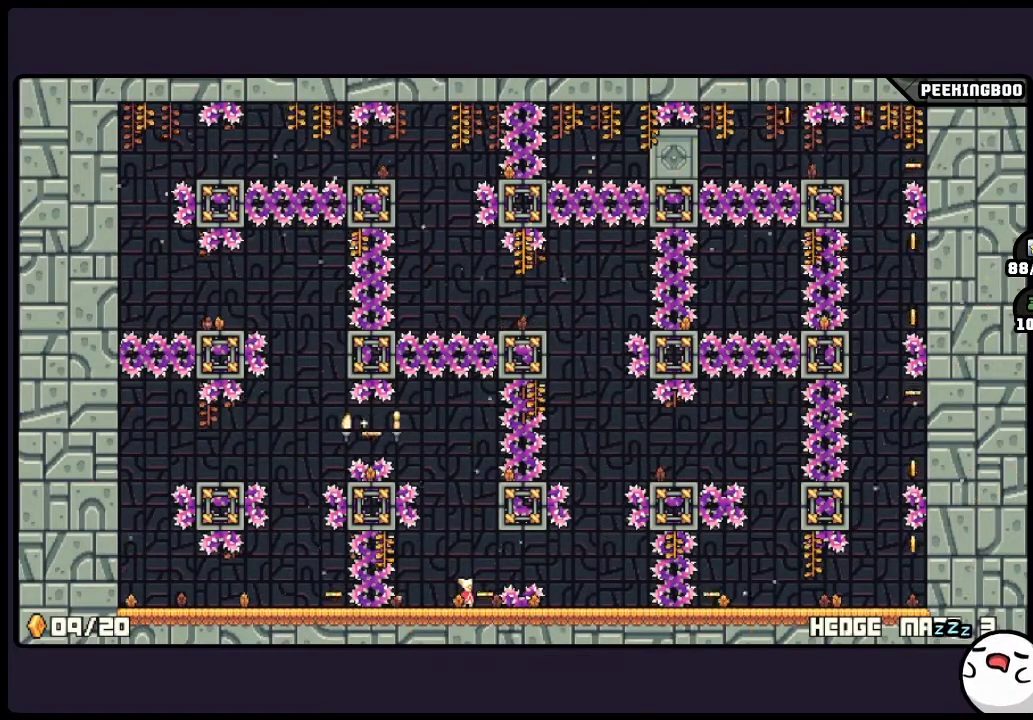
{"buttons": [], "events": []}
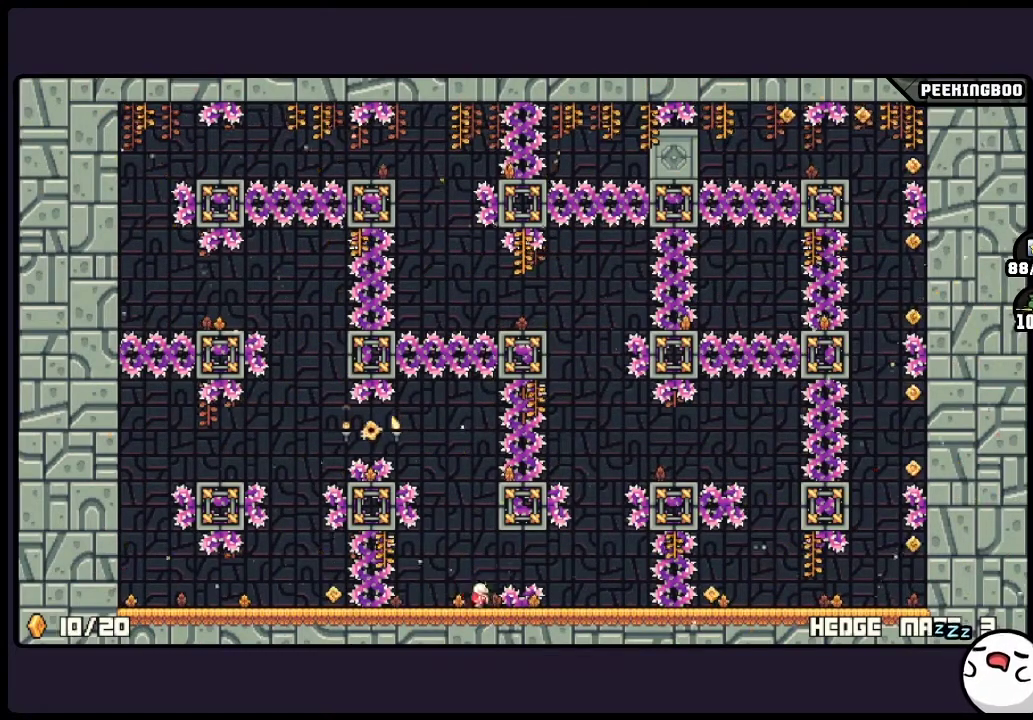
{"buttons": [], "events": []}
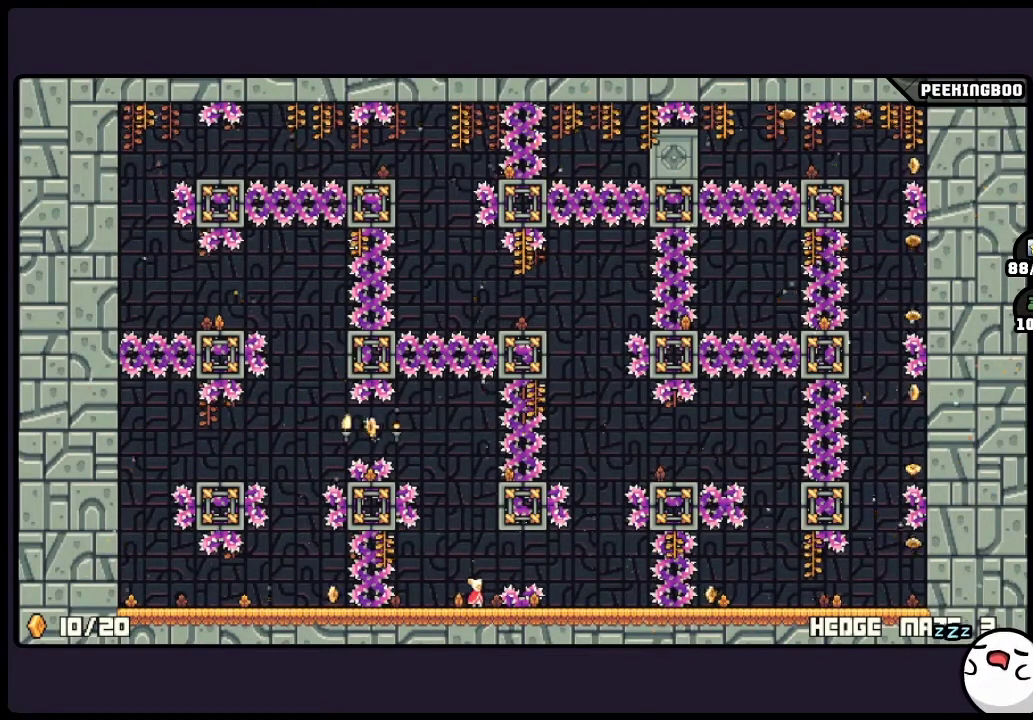
{"buttons": [], "events": []}
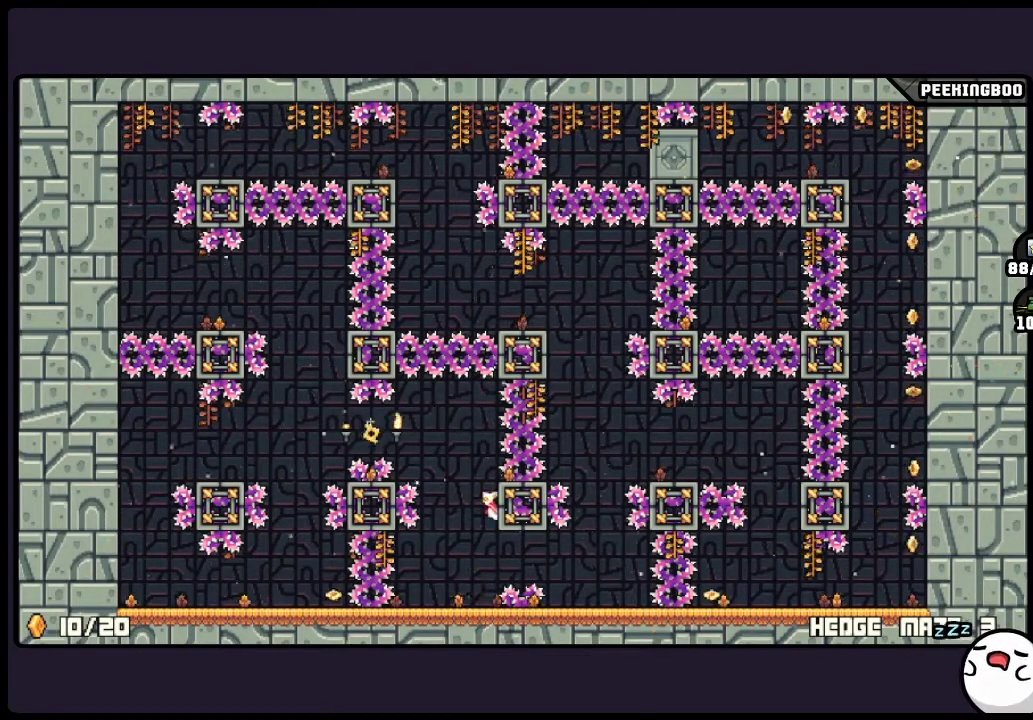
{"buttons": [], "events": [[33, "X", "down"], [83, "X", "up"]]}